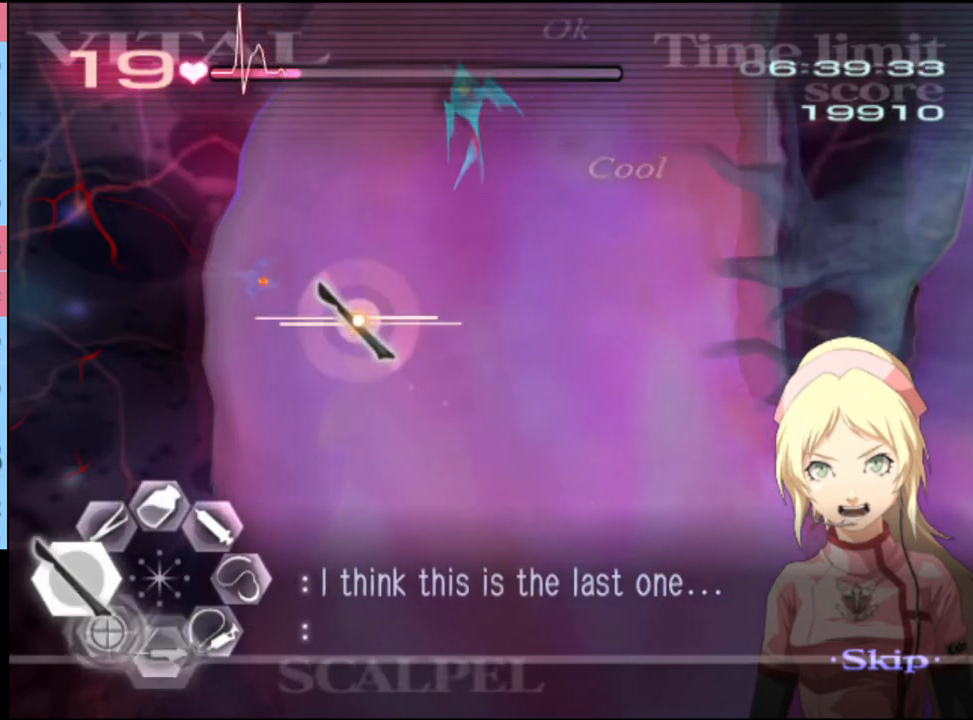
Gameplay with keyboard and mouse; each line is a JSON object with the keys and mouse buttons held at the frame after it. "events" lists presses ("down") and releases ("up") of "a", "alt", "c", "d", "e", "f", "q", "r", "s", "shift", "space", "v", "w", "mouse_left", "mouse_wheel", "mouse_right", "mouse_mb4" and "mouse_mb5" between this image and that frame as [ms after this image, input, new state], when the widget could be followed in between. "mouse_left", "mouse_wheel", "mouse_right", "mouse_mb4", "mouse_mb5" = the "left", "wheel", "right", "mb4", "mb5" buttons of the "mouse" list. No other keys are recorded. "wheel" means that the mouse wheel is clicked or scrolled. Mouse movement is not recorded.
{"keys": ["s"], "mouse": ["left"], "events": [[67, "mouse_left", "down"], [167, "mouse_left", "up"], [200, "a", "up"], [334, "s", "down"], [467, "mouse_left", "down"]]}
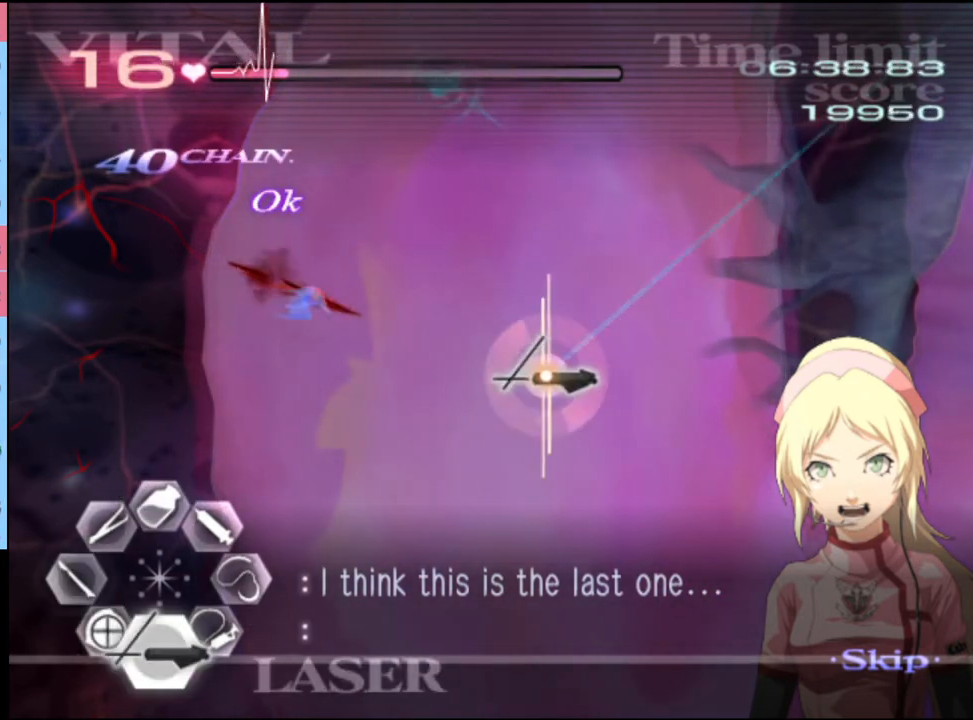
{"keys": ["s"], "mouse": ["left"], "events": []}
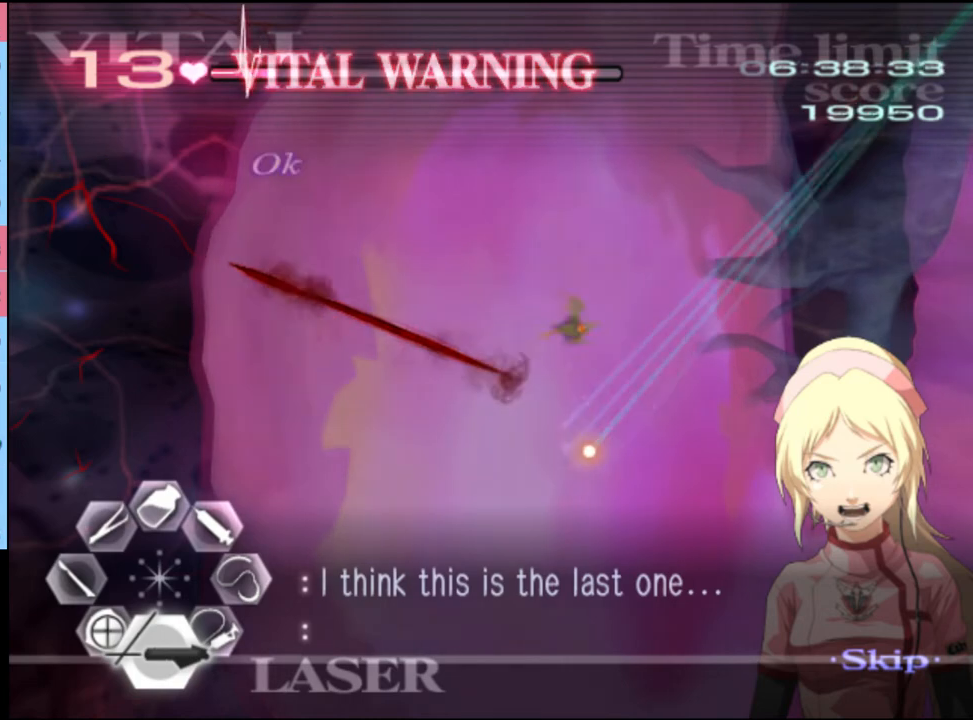
{"keys": ["d"], "mouse": [], "events": [[34, "mouse_left", "up"], [134, "mouse_left", "down"], [434, "mouse_left", "up"], [467, "d", "down"], [467, "s", "up"]]}
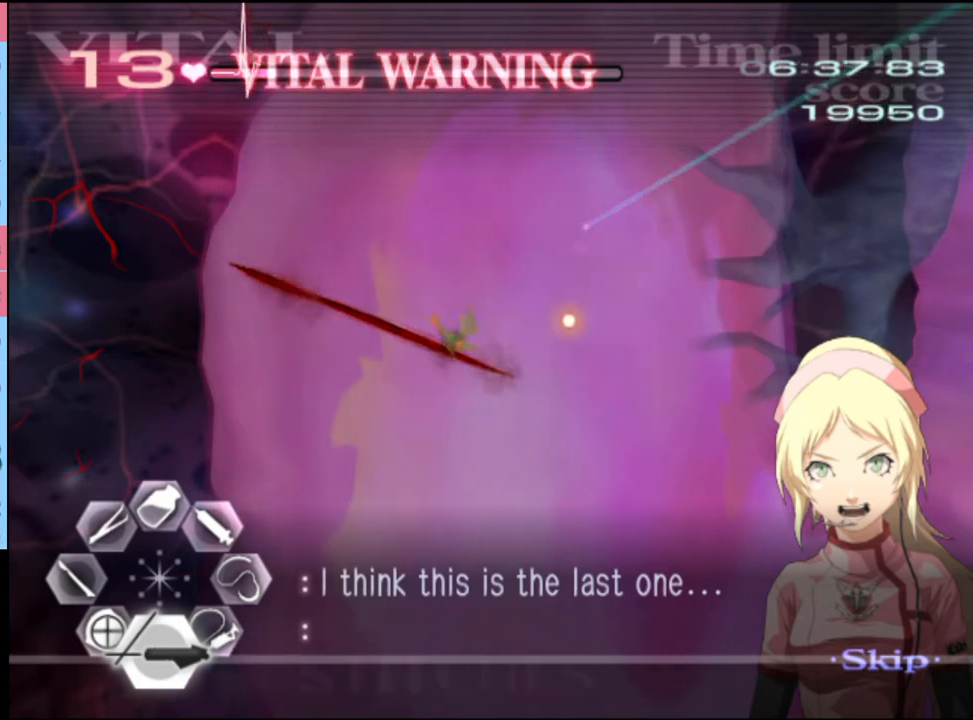
{"keys": ["d"], "mouse": ["left"], "events": [[34, "mouse_left", "down"]]}
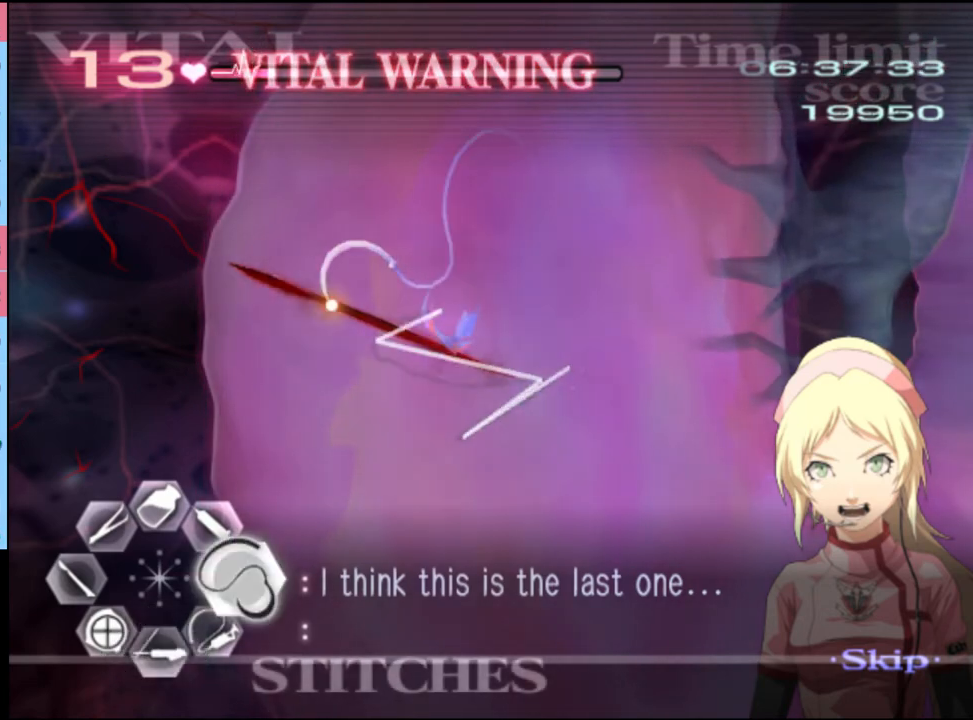
{"keys": ["d", "w"], "mouse": [], "events": [[134, "mouse_left", "up"], [134, "w", "down"], [167, "d", "up"], [267, "mouse_left", "down"], [367, "mouse_left", "up"], [434, "d", "down"]]}
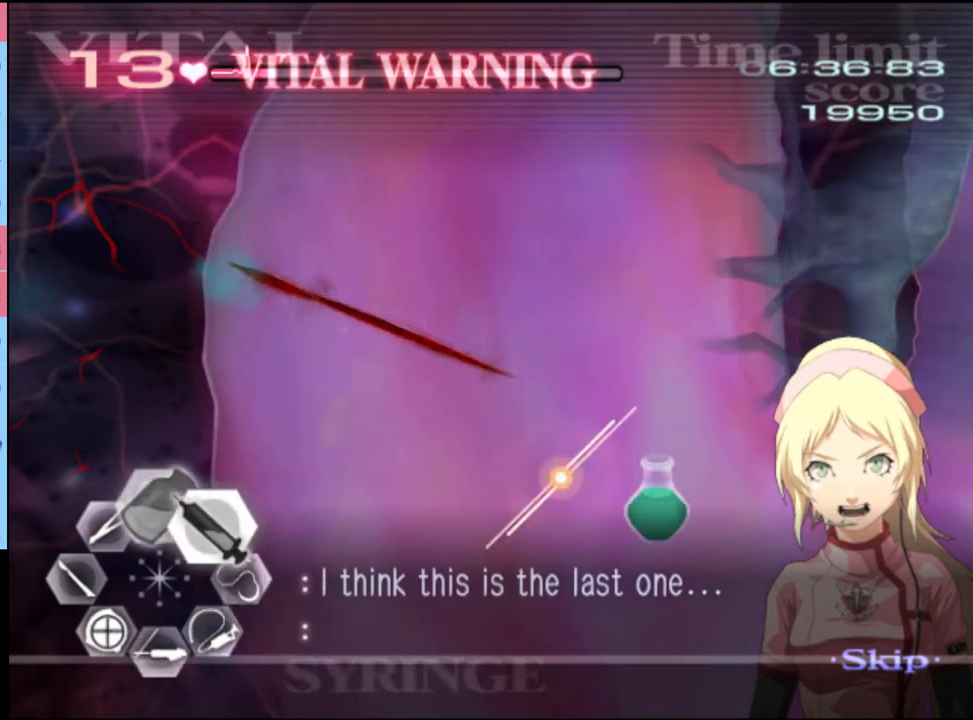
{"keys": ["d", "w"], "mouse": ["left"], "events": [[267, "mouse_left", "down"]]}
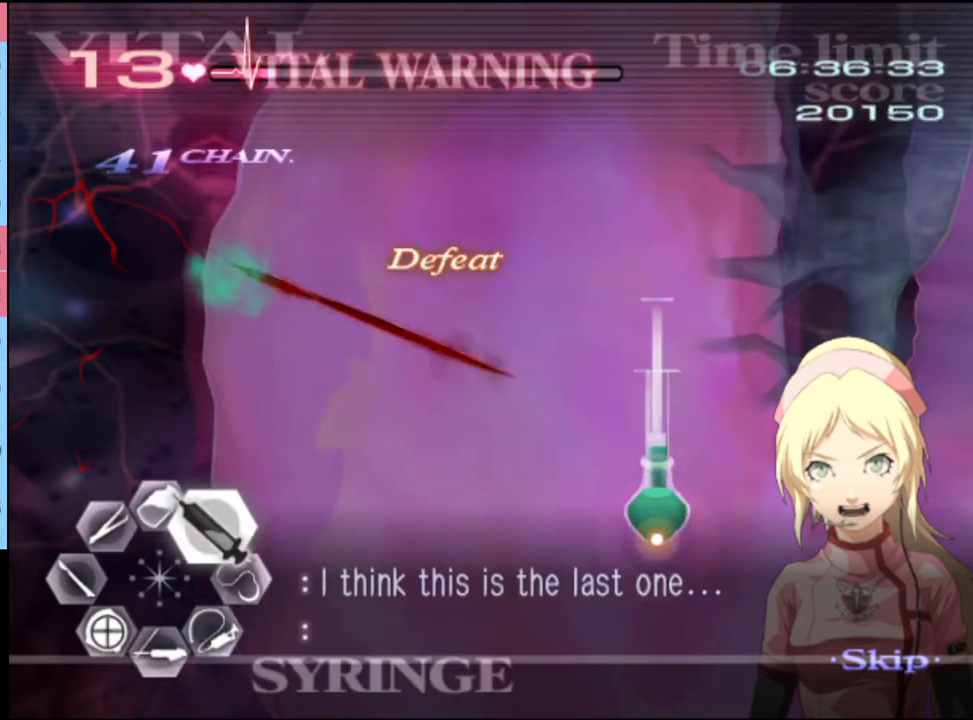
{"keys": ["d", "w"], "mouse": ["left"], "events": [[167, "mouse_left", "up"], [267, "mouse_left", "down"]]}
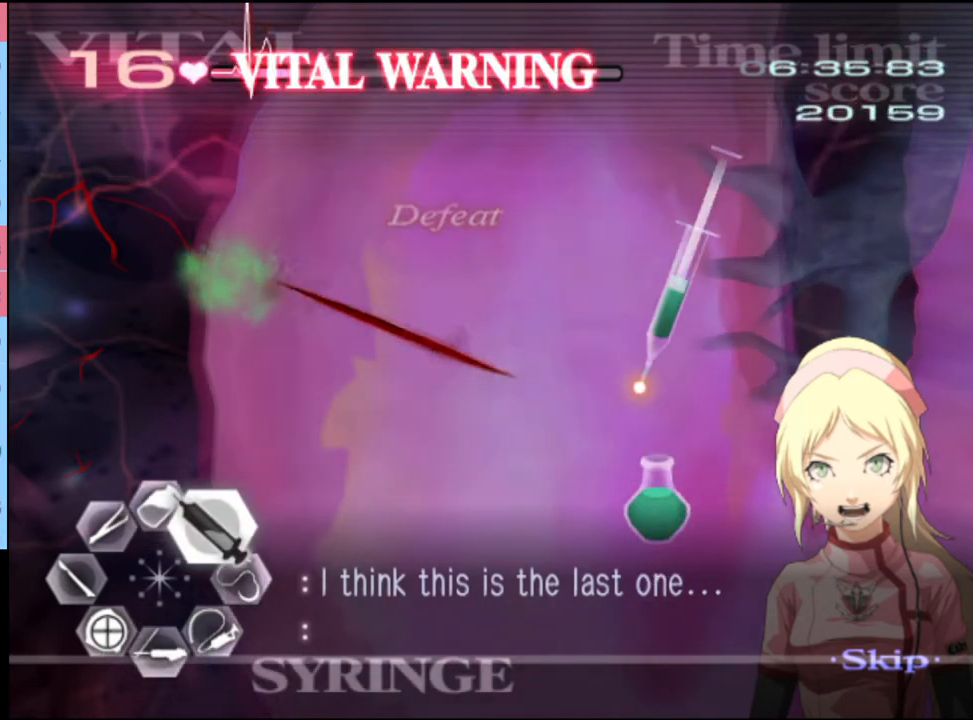
{"keys": ["d"], "mouse": ["left"], "events": [[300, "mouse_left", "up"], [300, "w", "up"], [467, "mouse_left", "down"]]}
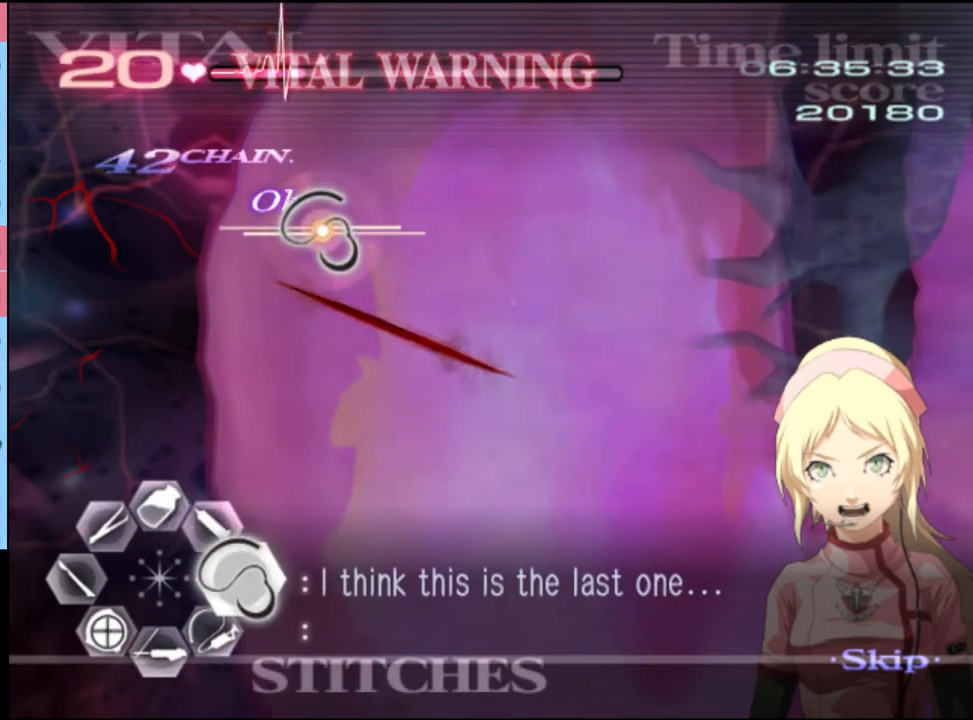
{"keys": ["d"], "mouse": ["left"], "events": []}
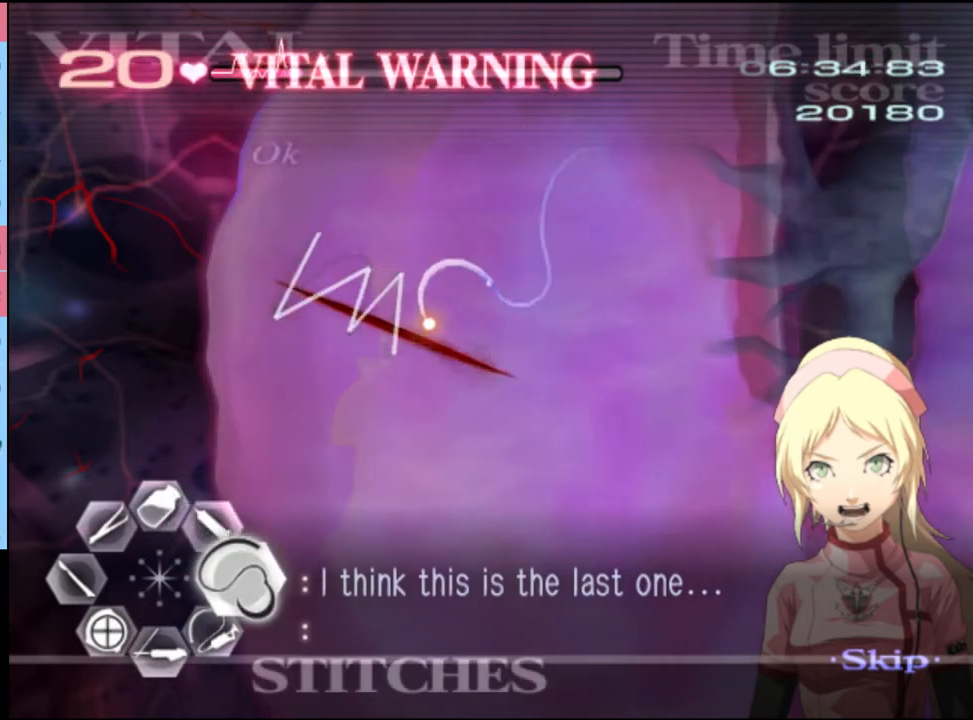
{"keys": ["a", "s"], "mouse": [], "events": [[167, "mouse_left", "up"], [267, "d", "up"], [267, "s", "down"], [300, "a", "down"], [400, "mouse_left", "down"], [467, "mouse_left", "up"]]}
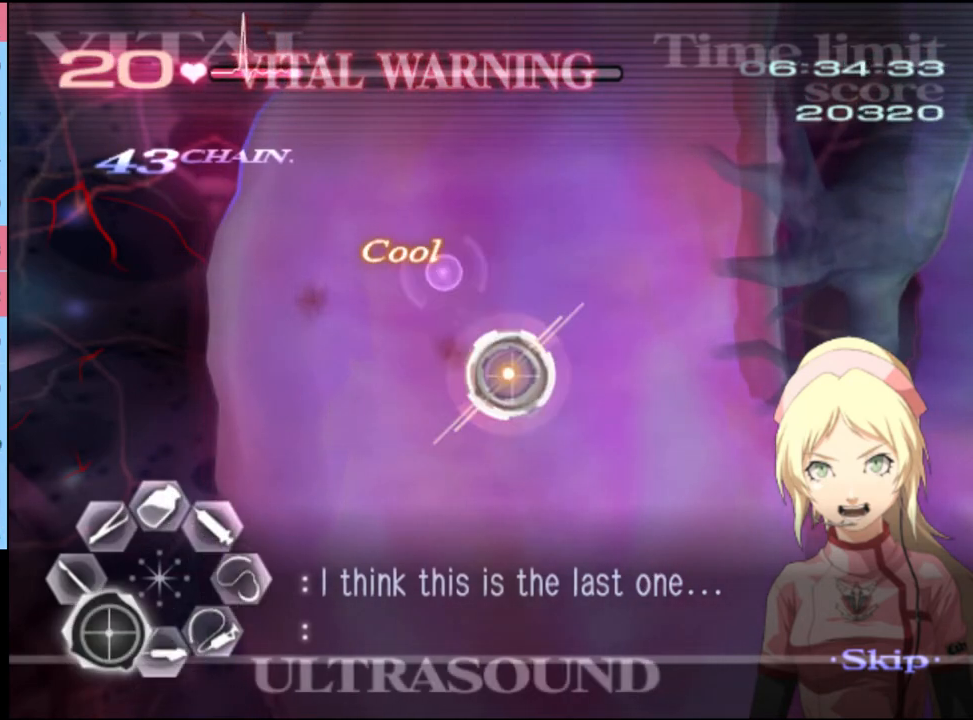
{"keys": ["a"], "mouse": [], "events": [[234, "s", "up"]]}
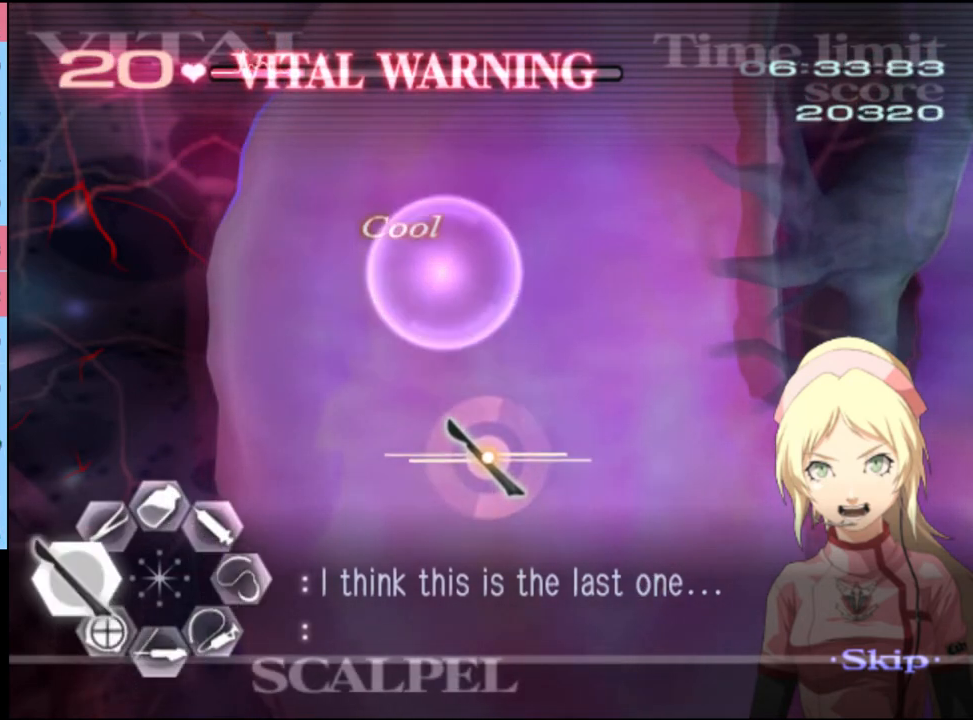
{"keys": ["a"], "mouse": [], "events": [[34, "s", "down"], [134, "mouse_left", "down"], [167, "mouse_left", "up"], [434, "s", "up"]]}
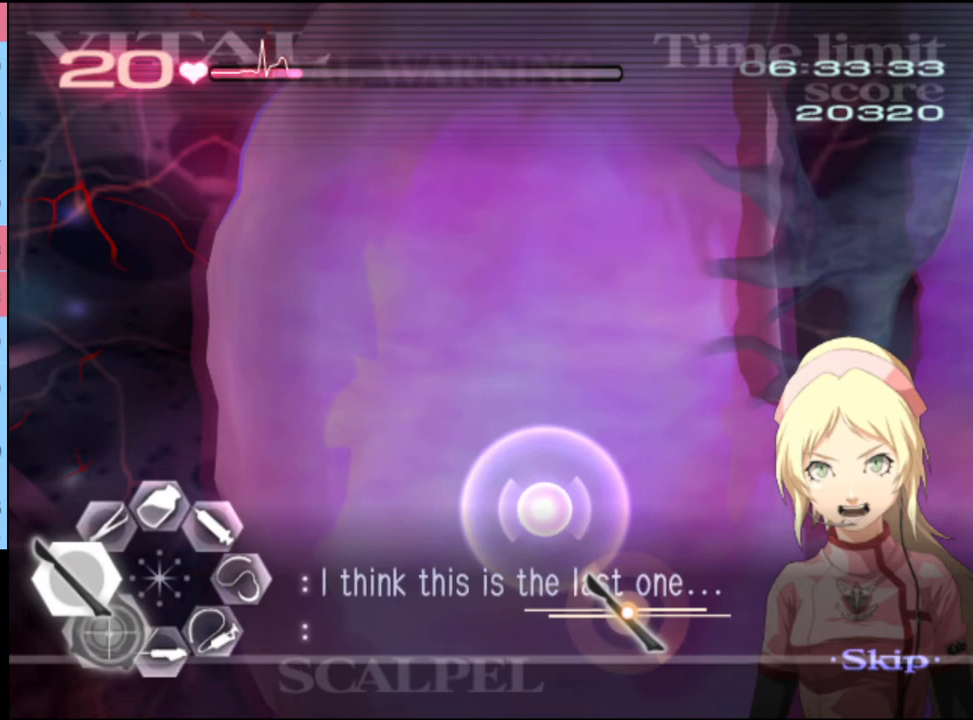
{"keys": ["a", "s"], "mouse": [], "events": [[334, "s", "down"], [400, "mouse_left", "down"], [467, "mouse_left", "up"]]}
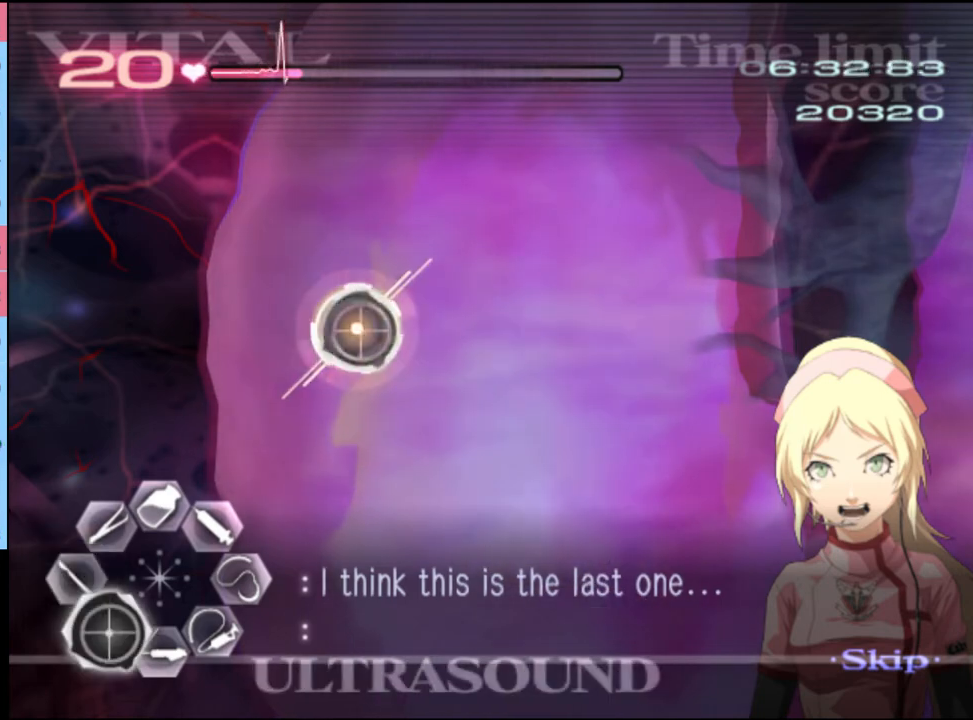
{"keys": ["a", "s"], "mouse": [], "events": [[367, "mouse_left", "down"], [400, "mouse_left", "up"]]}
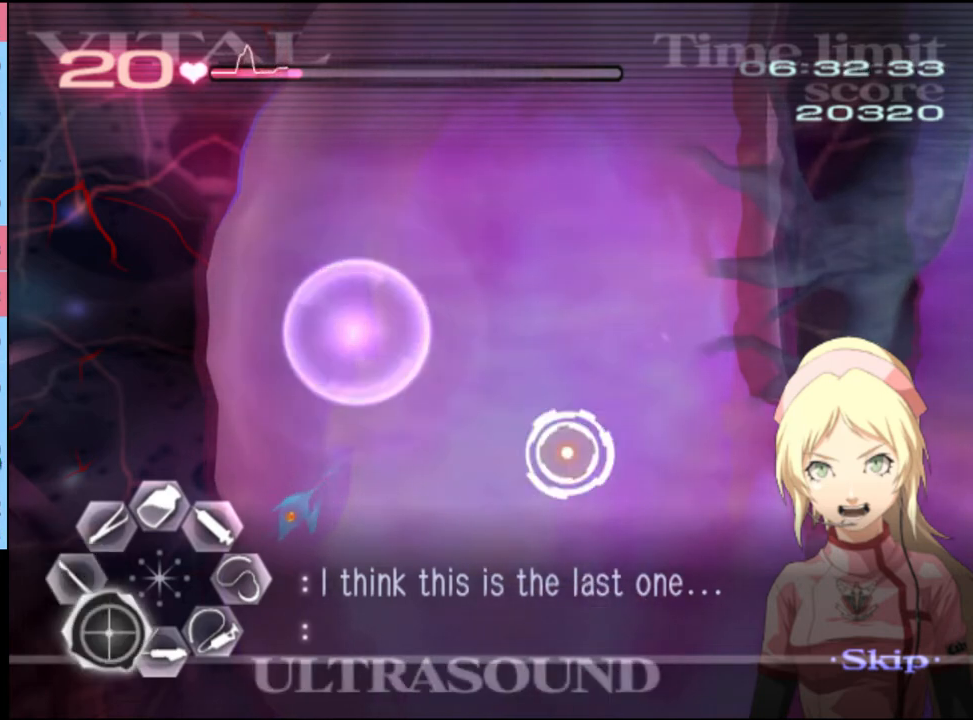
{"keys": ["s"], "mouse": [], "events": [[34, "s", "up"], [134, "mouse_left", "down"], [267, "mouse_left", "up"], [400, "a", "up"], [434, "s", "down"]]}
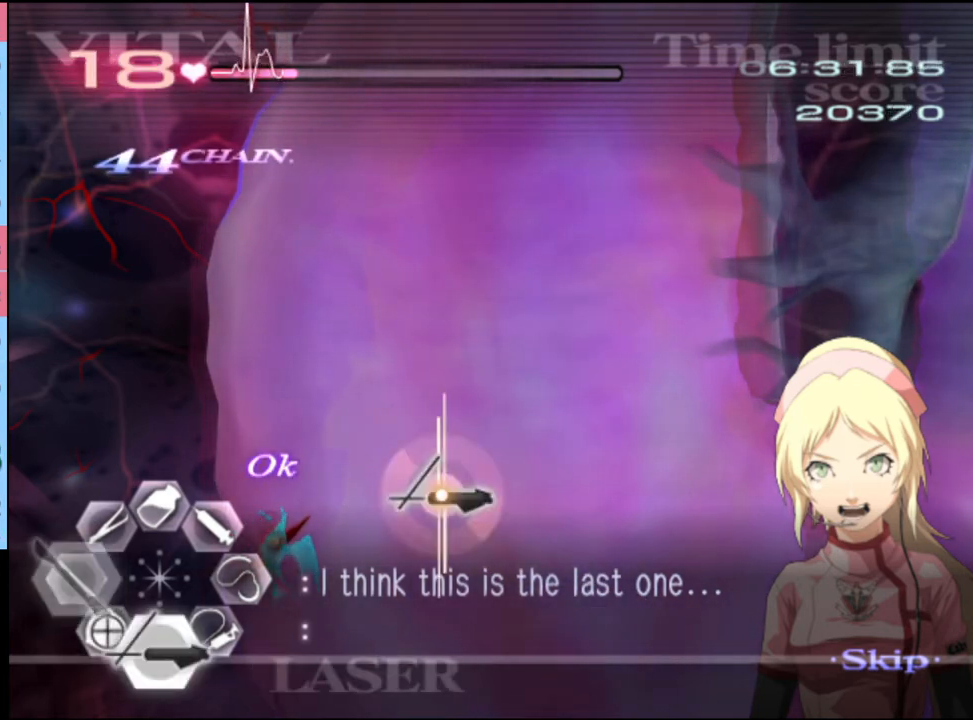
{"keys": ["s"], "mouse": ["left"], "events": [[67, "mouse_left", "down"]]}
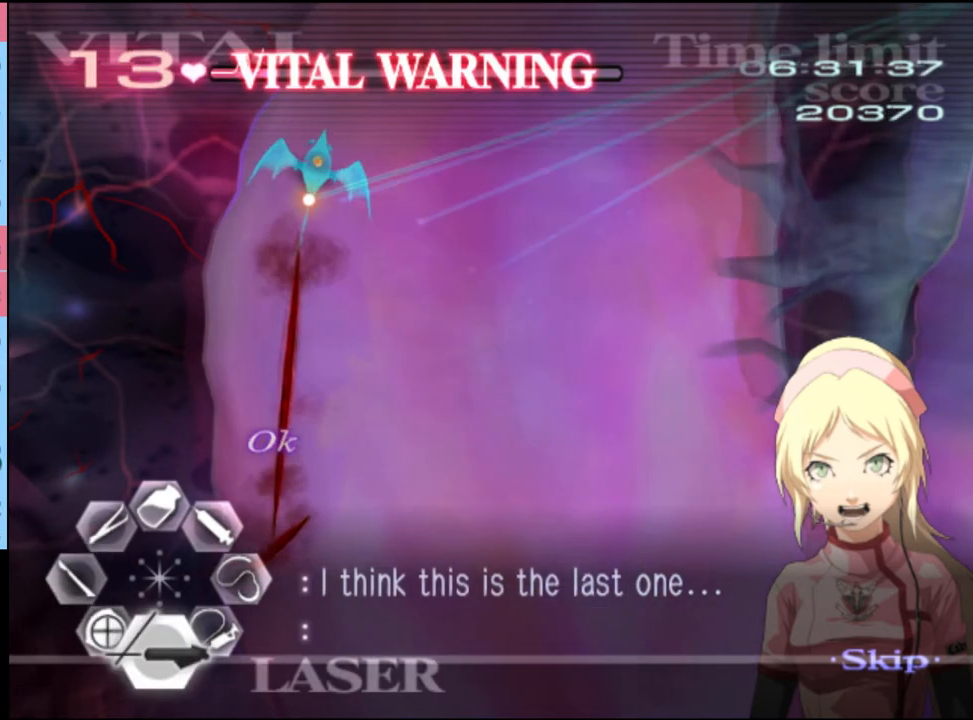
{"keys": ["d"], "mouse": ["left"], "events": [[234, "mouse_left", "up"], [267, "d", "down"], [267, "s", "up"], [367, "mouse_left", "down"]]}
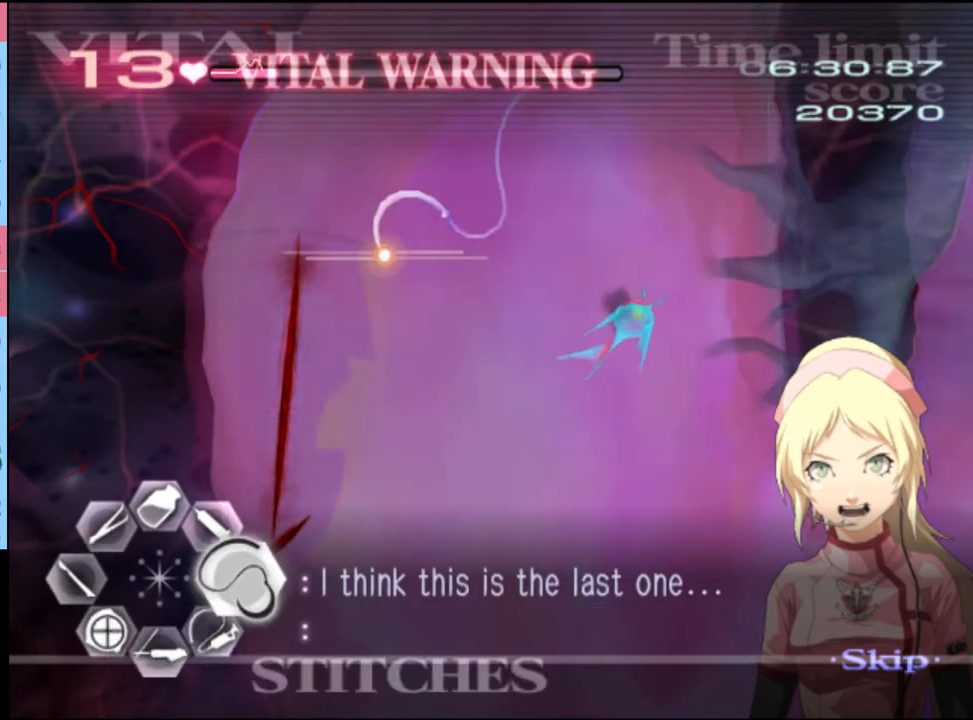
{"keys": ["d"], "mouse": ["left"], "events": []}
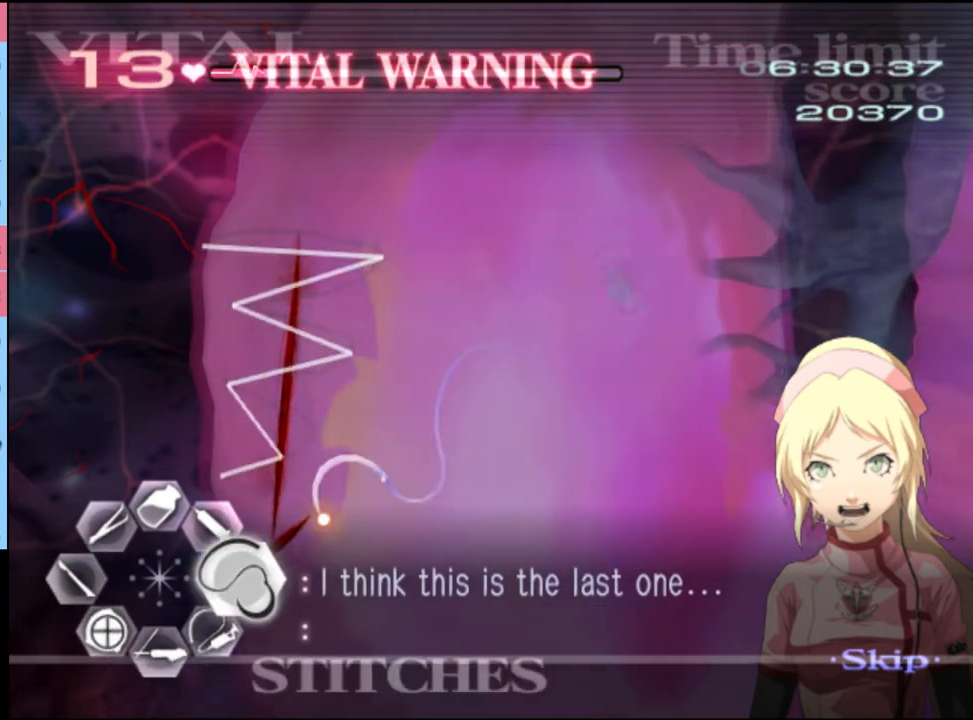
{"keys": [], "mouse": [], "events": [[67, "mouse_left", "up"], [100, "w", "down"], [134, "d", "up"], [234, "mouse_left", "down"], [434, "mouse_left", "up"], [500, "w", "up"]]}
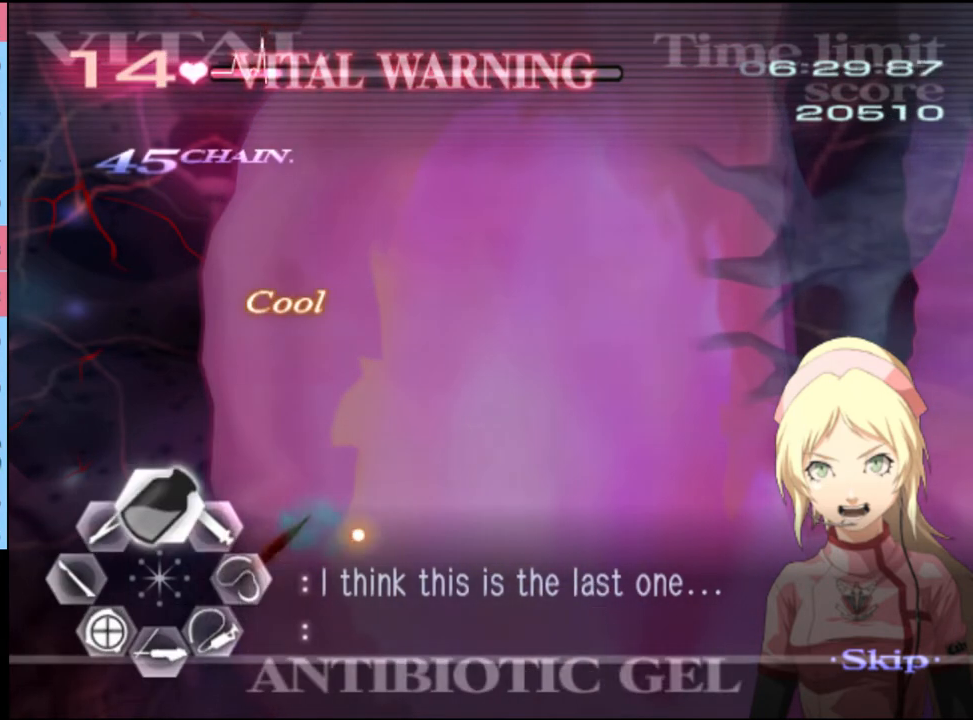
{"keys": ["a", "s"], "mouse": [], "events": [[34, "d", "down"], [67, "a", "down"], [100, "d", "up"], [134, "s", "down"], [200, "mouse_left", "down"], [267, "mouse_left", "up"]]}
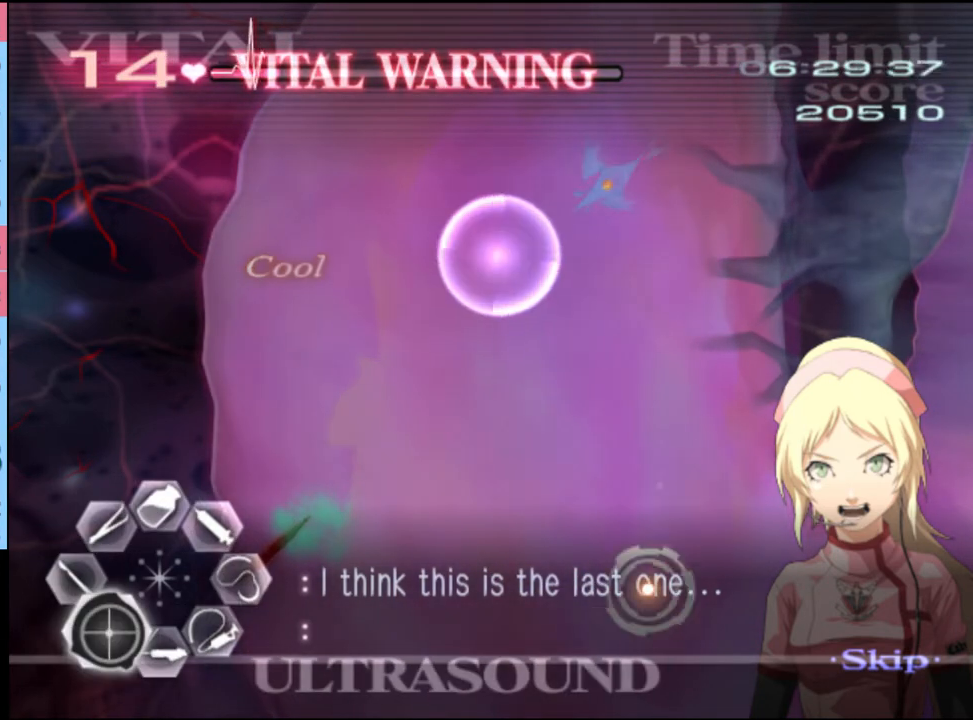
{"keys": ["a"], "mouse": [], "events": [[100, "s", "up"], [334, "mouse_left", "down"], [434, "mouse_left", "up"]]}
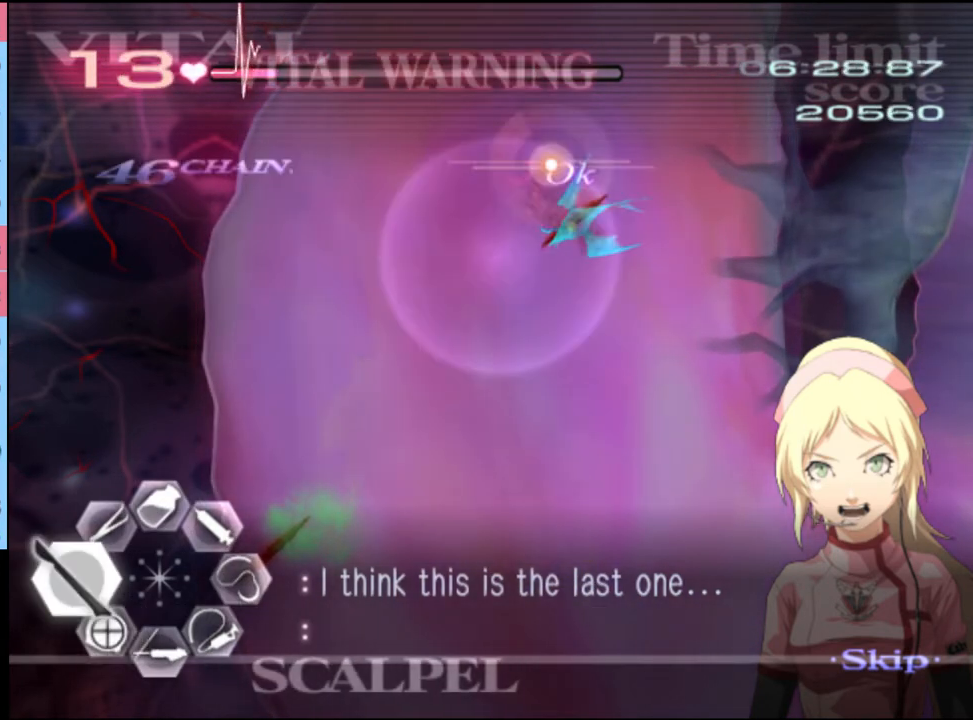
{"keys": ["s"], "mouse": ["left"], "events": [[100, "s", "down"], [134, "a", "up"], [267, "mouse_left", "down"]]}
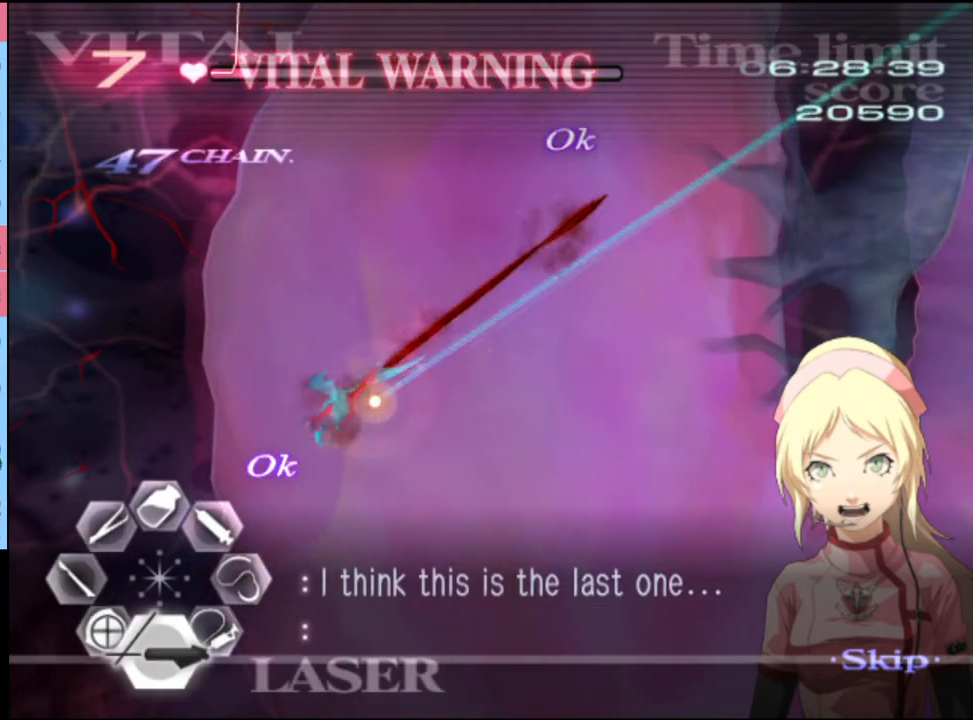
{"keys": ["d"], "mouse": ["left"], "events": [[234, "mouse_left", "up"], [267, "d", "down"], [267, "s", "up"], [400, "mouse_left", "down"]]}
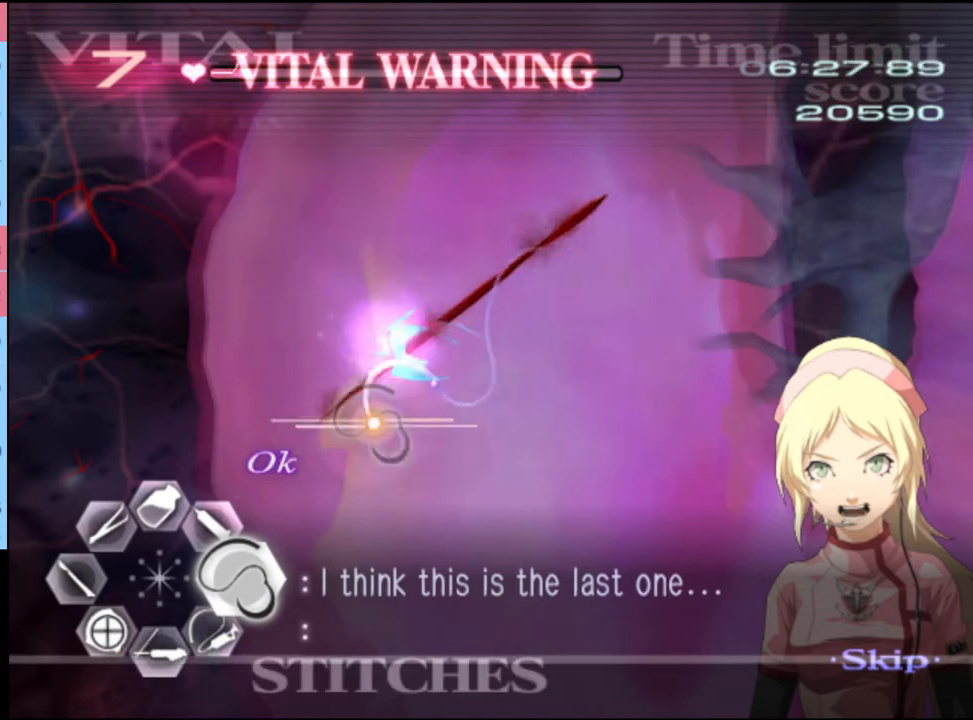
{"keys": ["d"], "mouse": ["left"], "events": []}
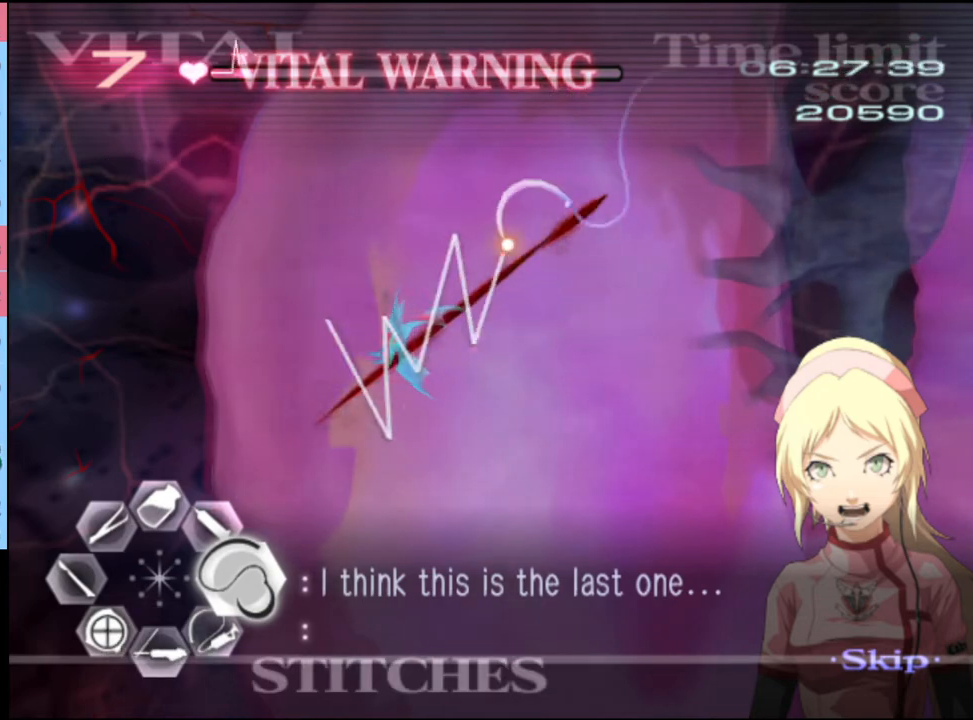
{"keys": [], "mouse": [], "events": [[67, "mouse_left", "up"], [67, "w", "down"], [100, "d", "up"], [167, "mouse_left", "down"], [334, "mouse_left", "up"], [400, "w", "up"]]}
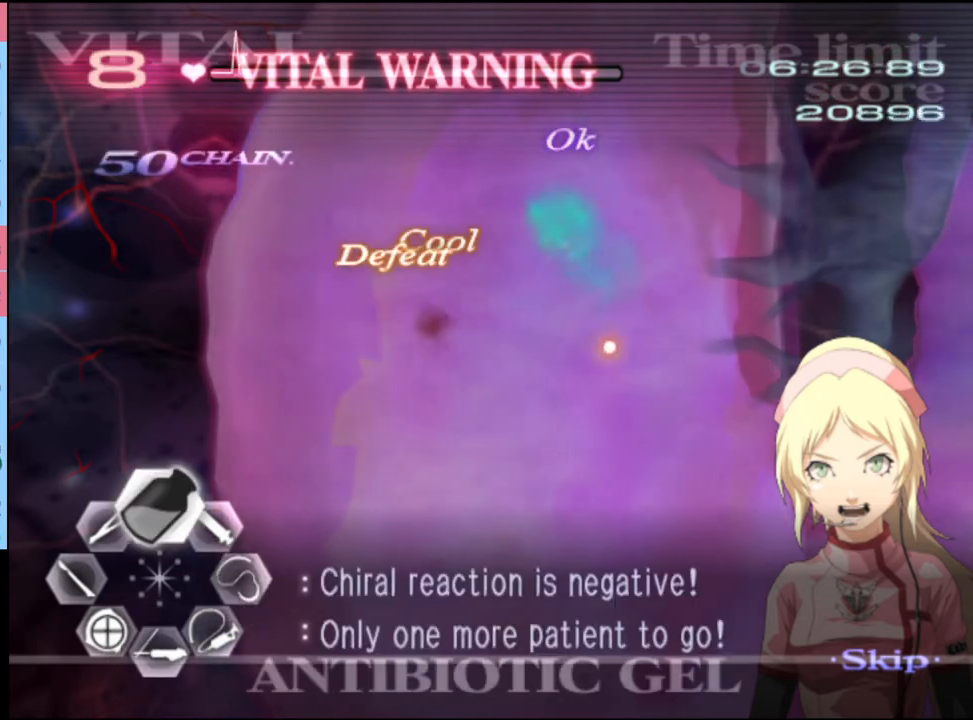
{"keys": [], "mouse": [], "events": []}
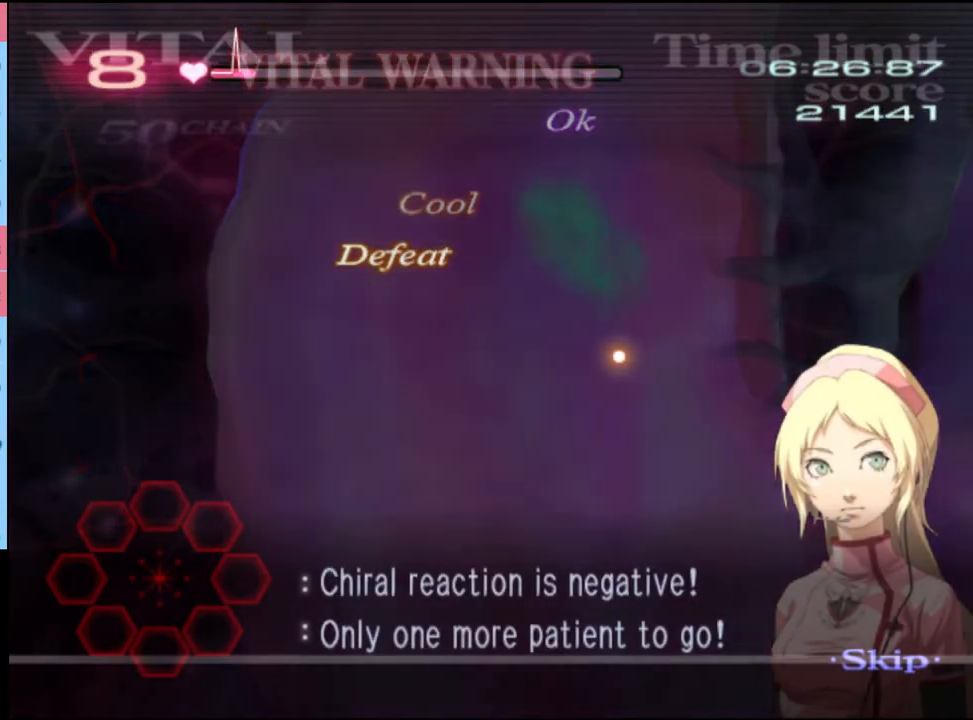
{"keys": ["d"], "mouse": [], "events": [[67, "d", "down"]]}
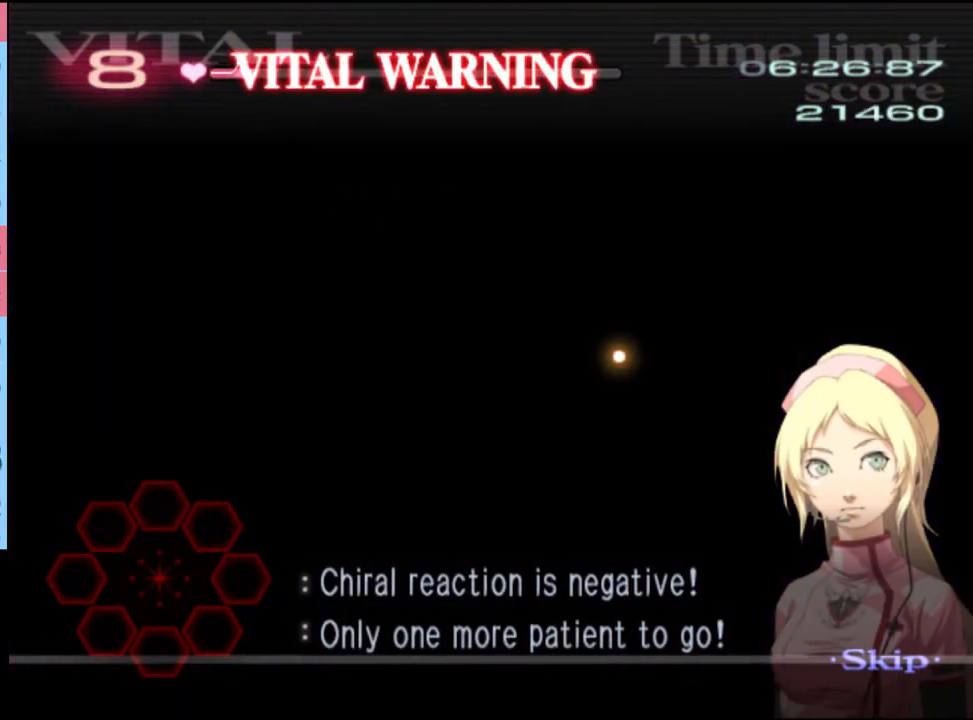
{"keys": ["d"], "mouse": [], "events": []}
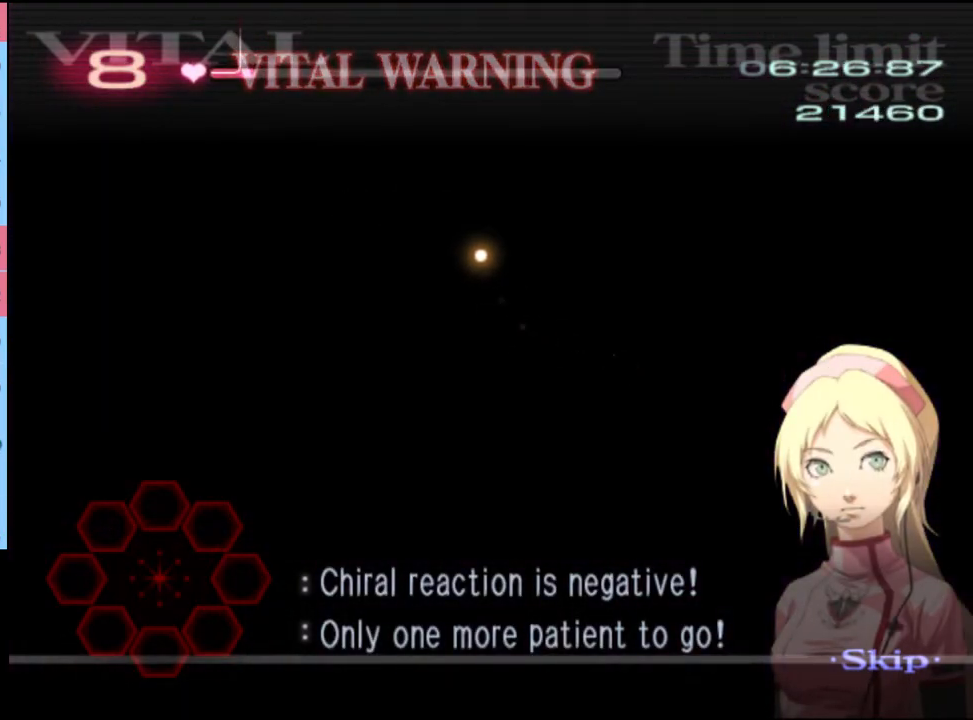
{"keys": ["d"], "mouse": [], "events": []}
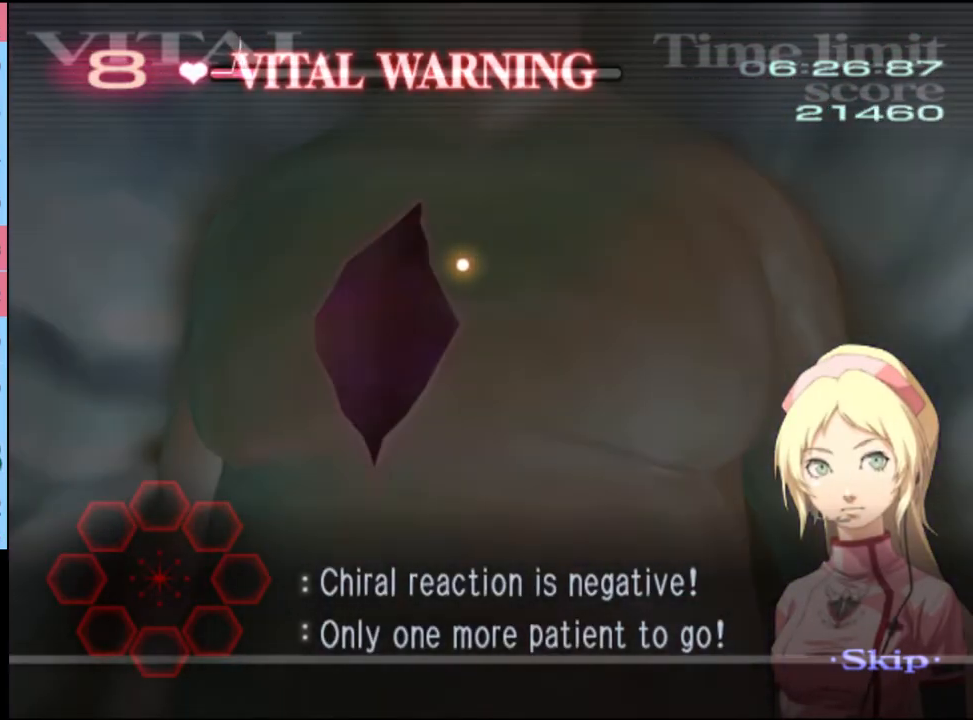
{"keys": ["d"], "mouse": [], "events": []}
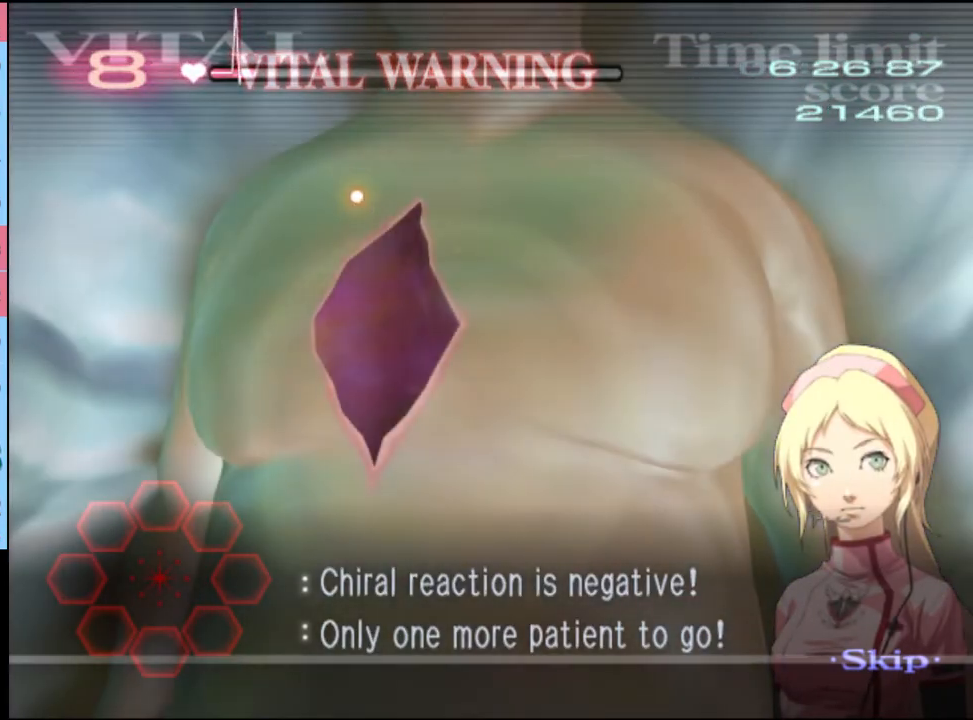
{"keys": ["d"], "mouse": ["left"], "events": [[334, "mouse_left", "down"]]}